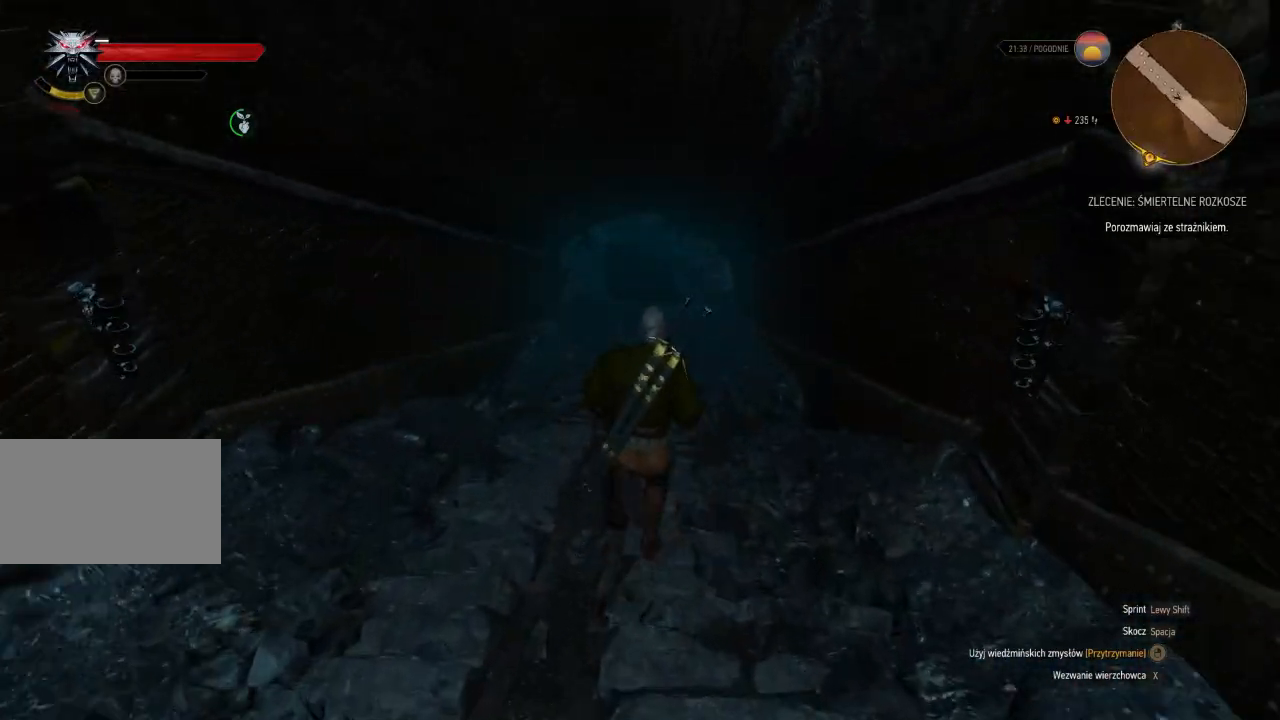
Gameplay with keyboard and mouse; each line is a JSON object with the keys and mouse buttons held at the frame after it. "events" lists presses ("down") and releases ("up") of "a", "ctrl", "d", "e", "q", "s", "shift", "space", "w", "mouse_left", "mouse_wheel", "mouse_right", "mouse_mb4" and "mouse_mb5" between this image and that frame as [ms after this image, input, new state], when the widget could be followed in between. "mouse_left", "mouse_wheel", "mouse_right", "mouse_mb4", "mouse_mb5" = the "left", "wheel", "right", "mb4", "mb5" buttons of the "mouse" list. No other keys are recorded. "wheel" means that the mouse wheel is clicked or scrolled. Mouse movement is not recorded.
{"keys": ["shift", "w"], "mouse": [], "events": []}
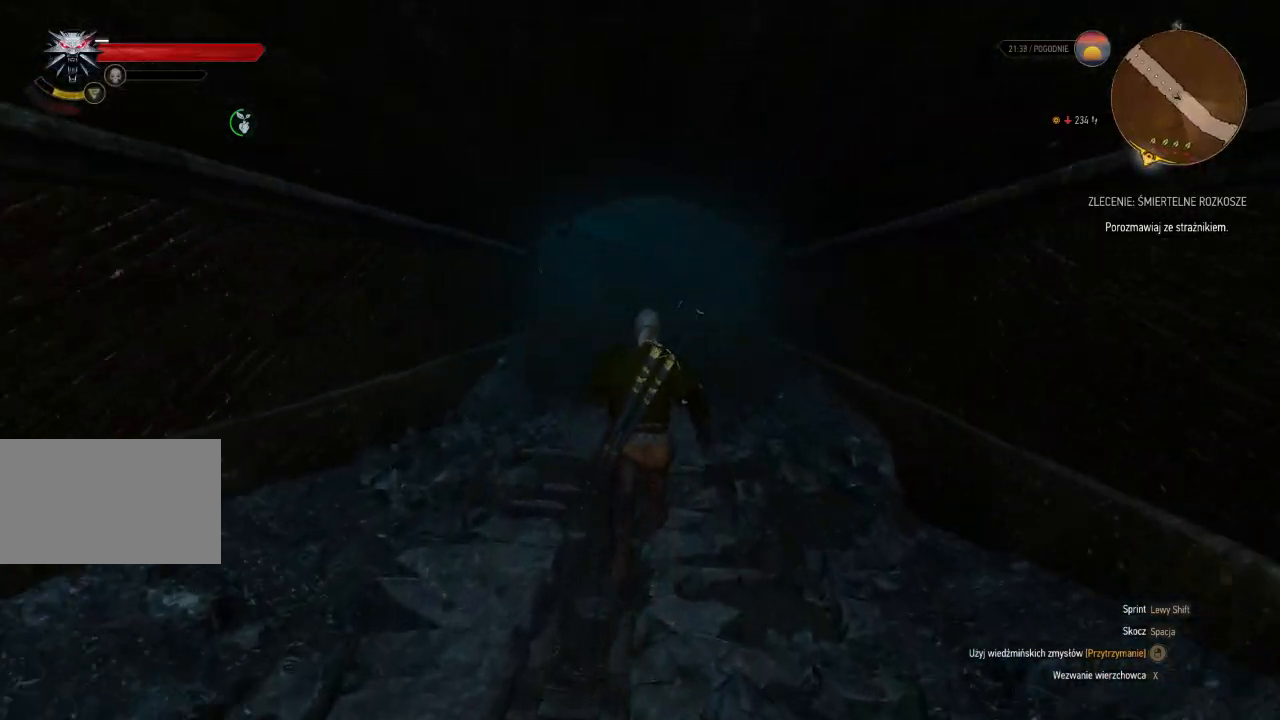
{"keys": ["shift", "w"], "mouse": [], "events": []}
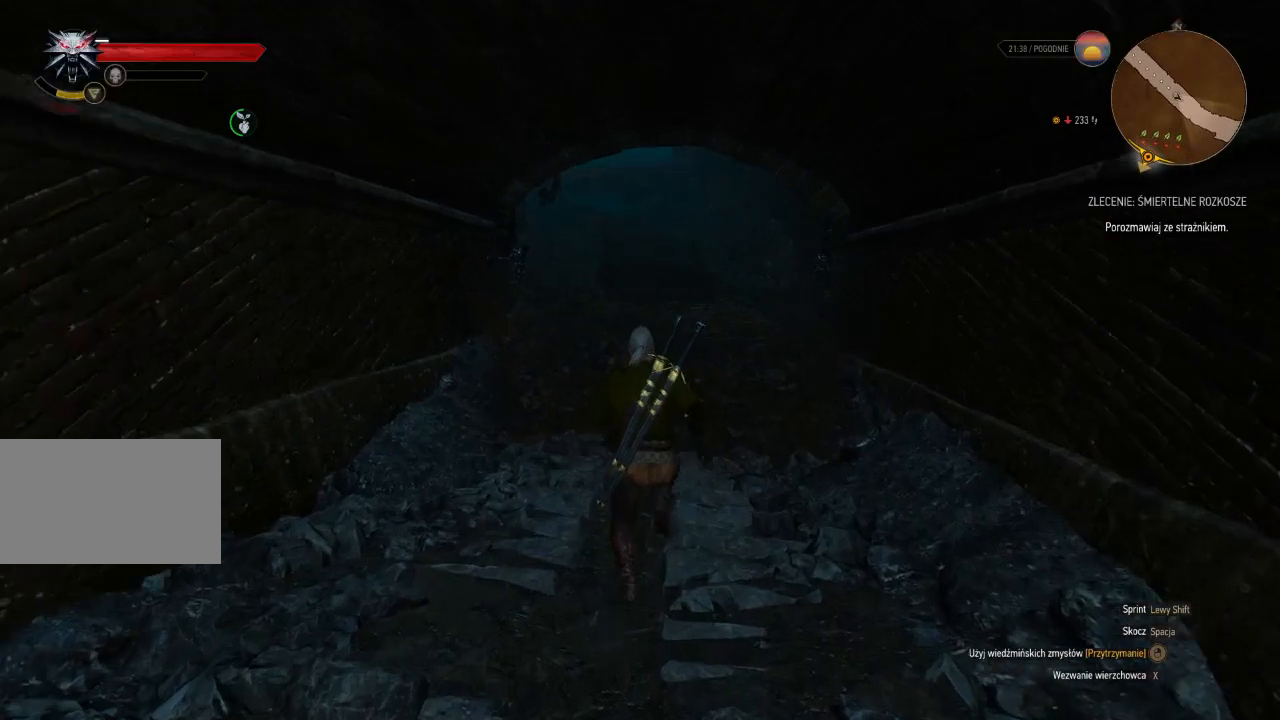
{"keys": ["shift", "w"], "mouse": [], "events": []}
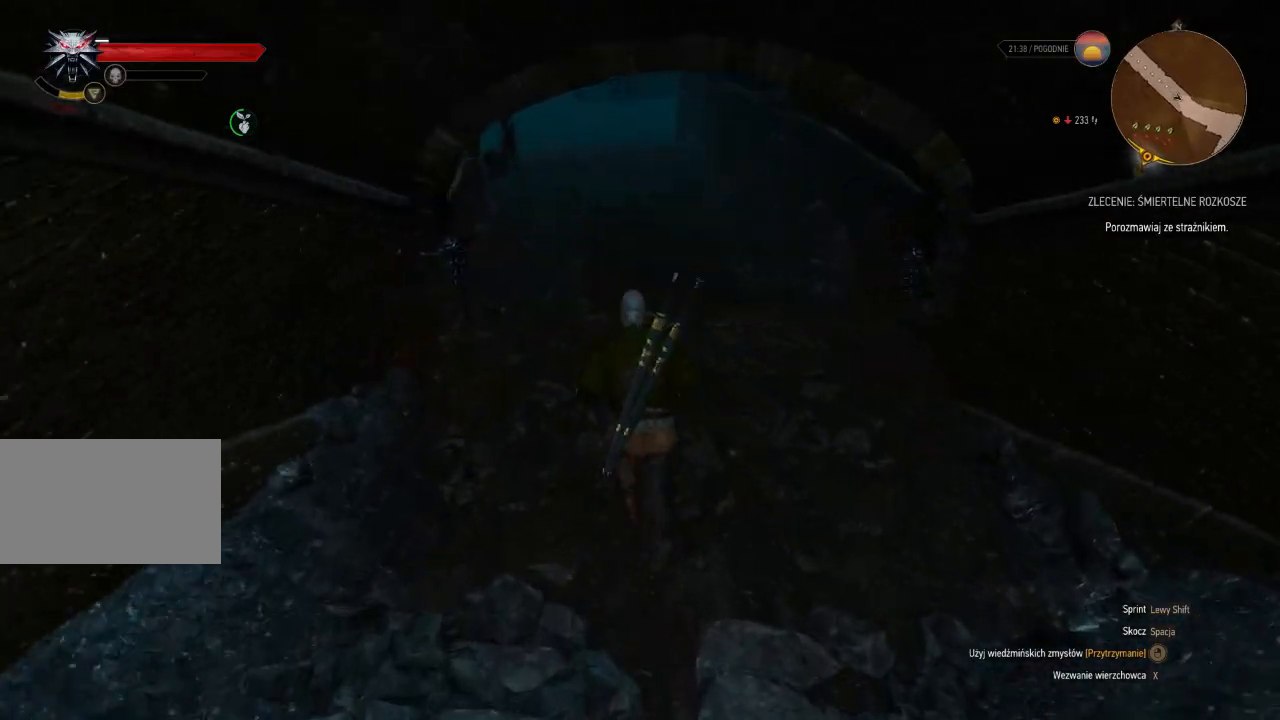
{"keys": ["shift", "w"], "mouse": [], "events": []}
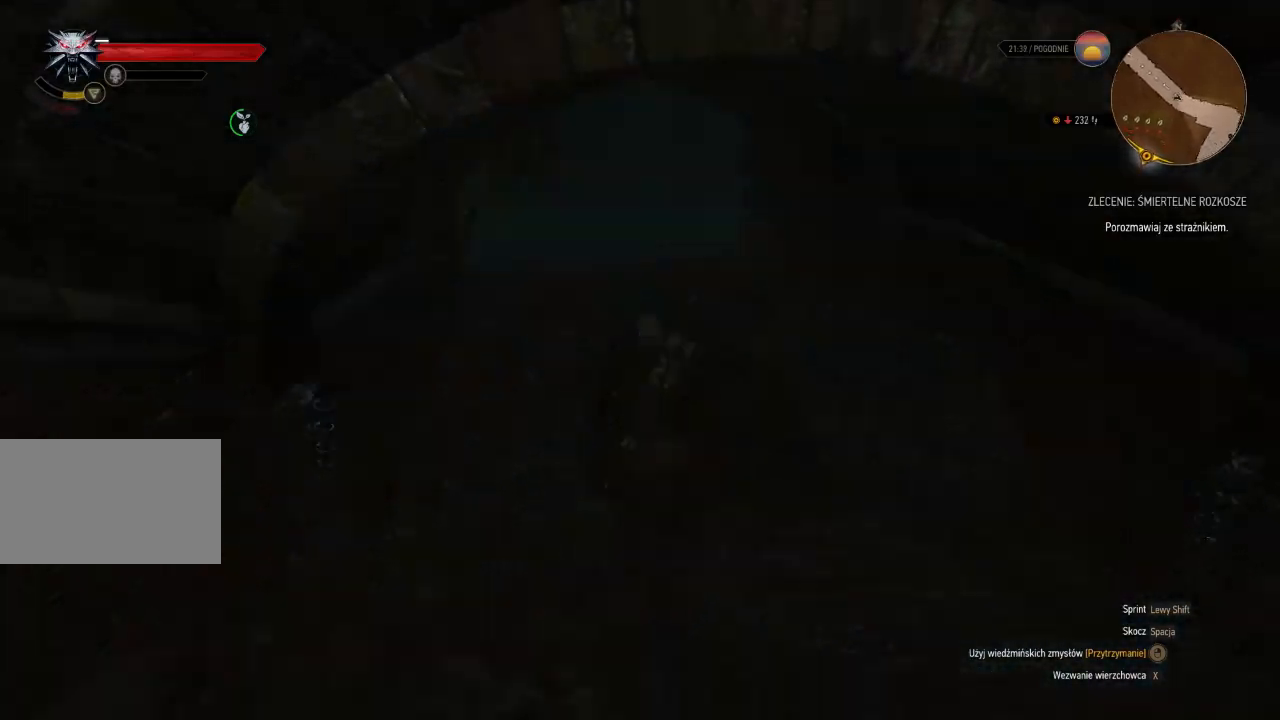
{"keys": ["shift", "w"], "mouse": [], "events": []}
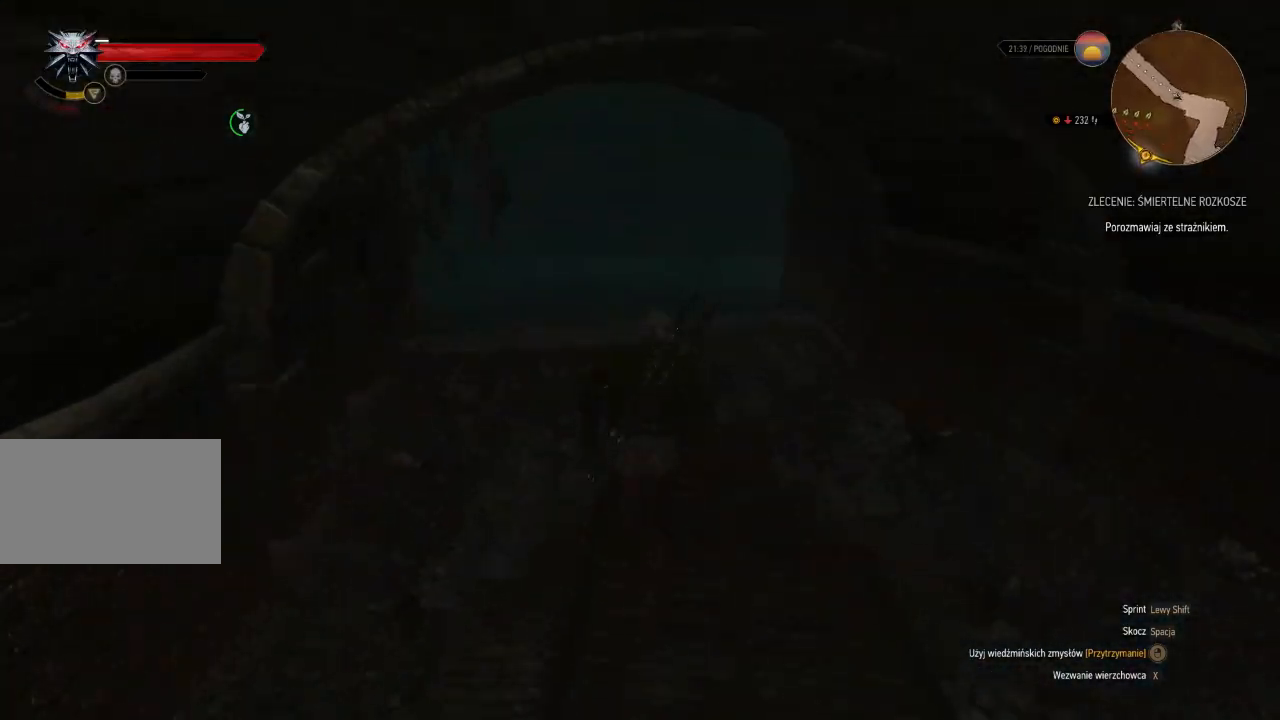
{"keys": ["d", "w"], "mouse": [], "events": [[320, "d", "down"], [320, "shift", "up"]]}
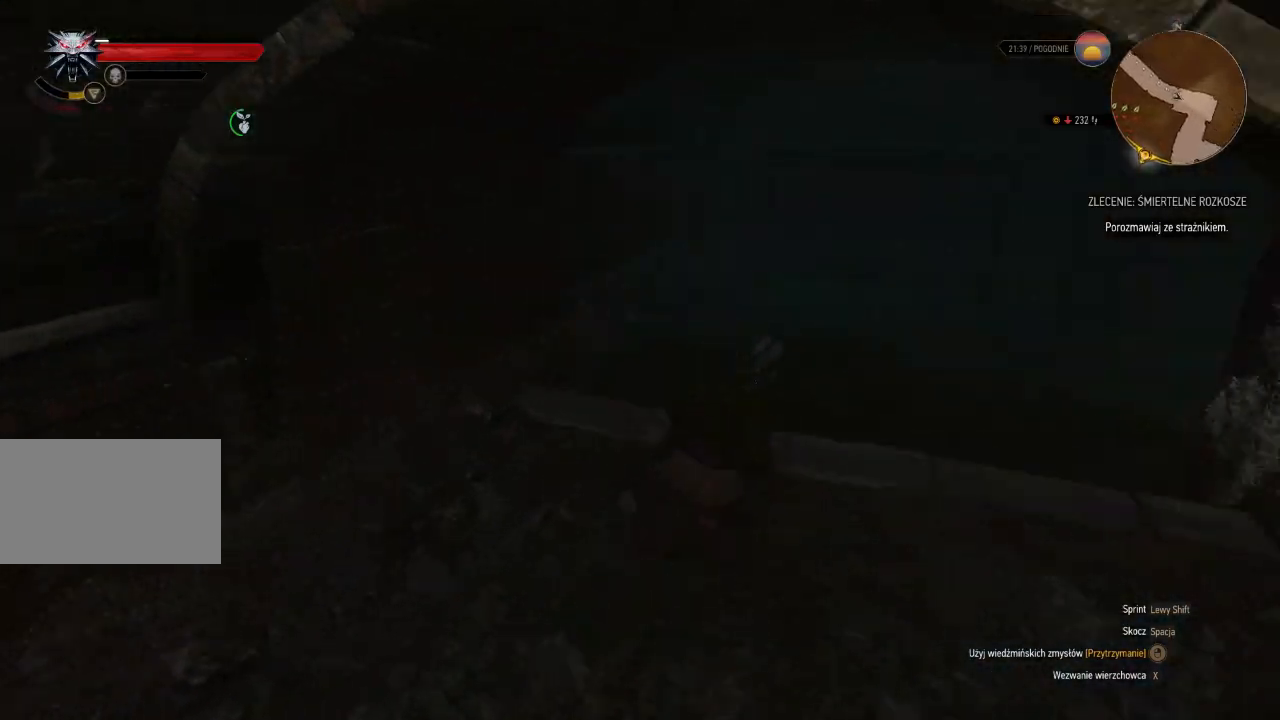
{"keys": ["w"], "mouse": [], "events": [[280, "d", "up"]]}
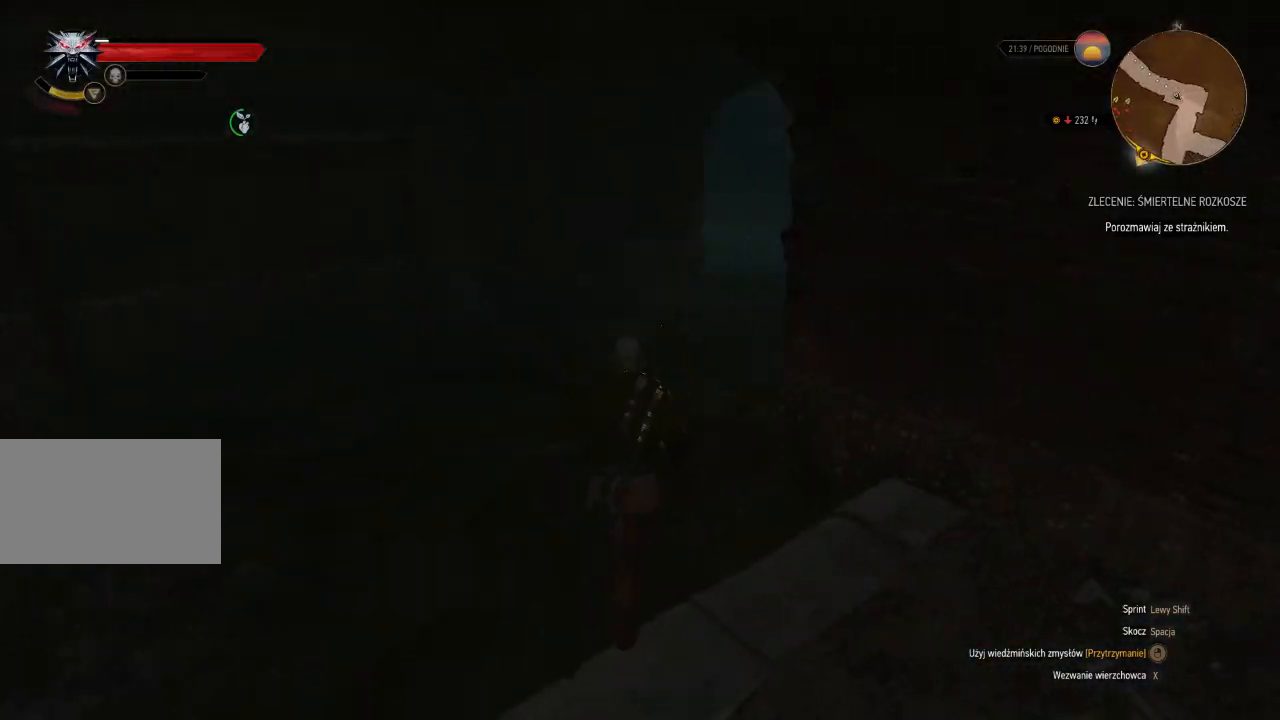
{"keys": ["shift", "w"], "mouse": [], "events": [[400, "shift", "down"]]}
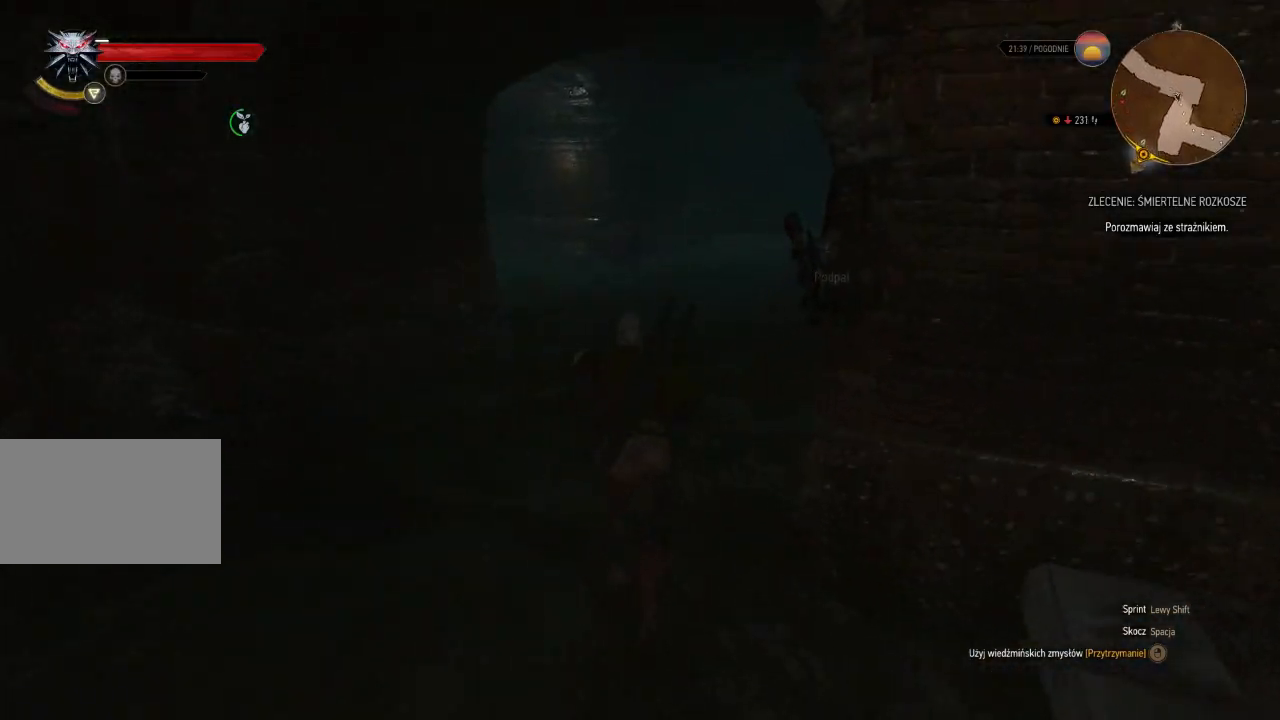
{"keys": ["a", "shift", "w"], "mouse": [], "events": [[360, "a", "down"]]}
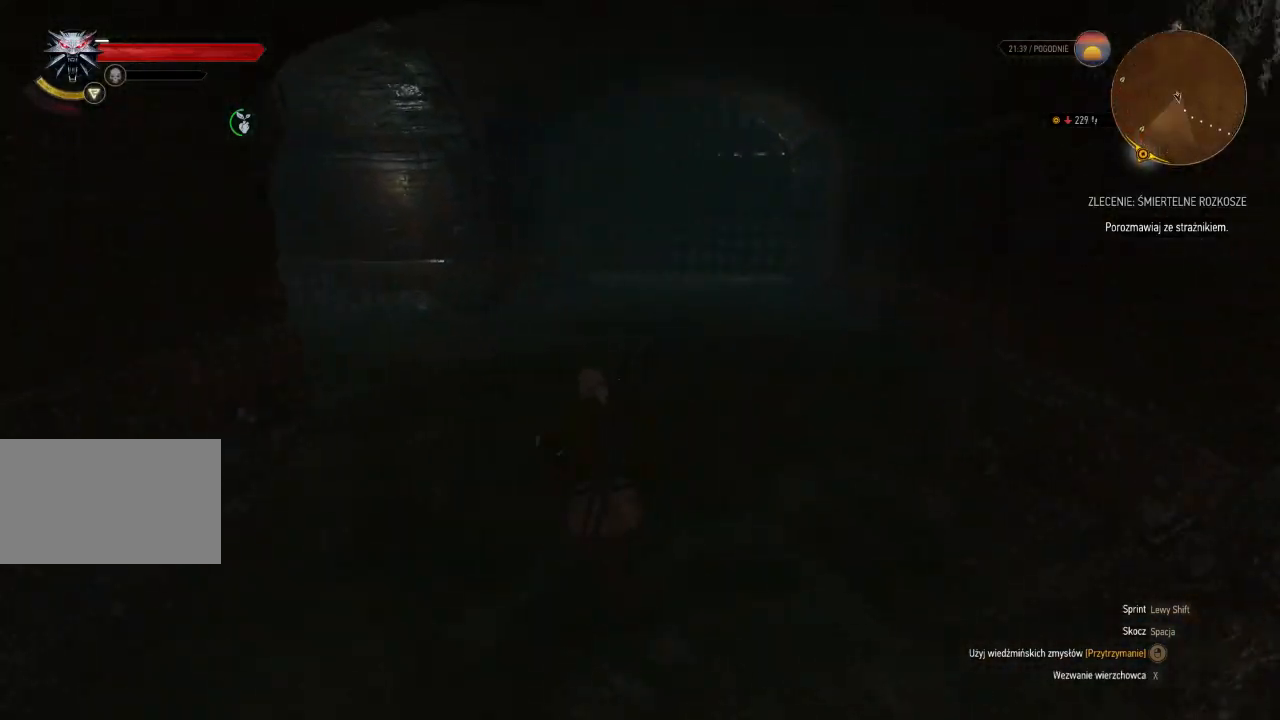
{"keys": ["shift", "w"], "mouse": [], "events": [[480, "a", "up"]]}
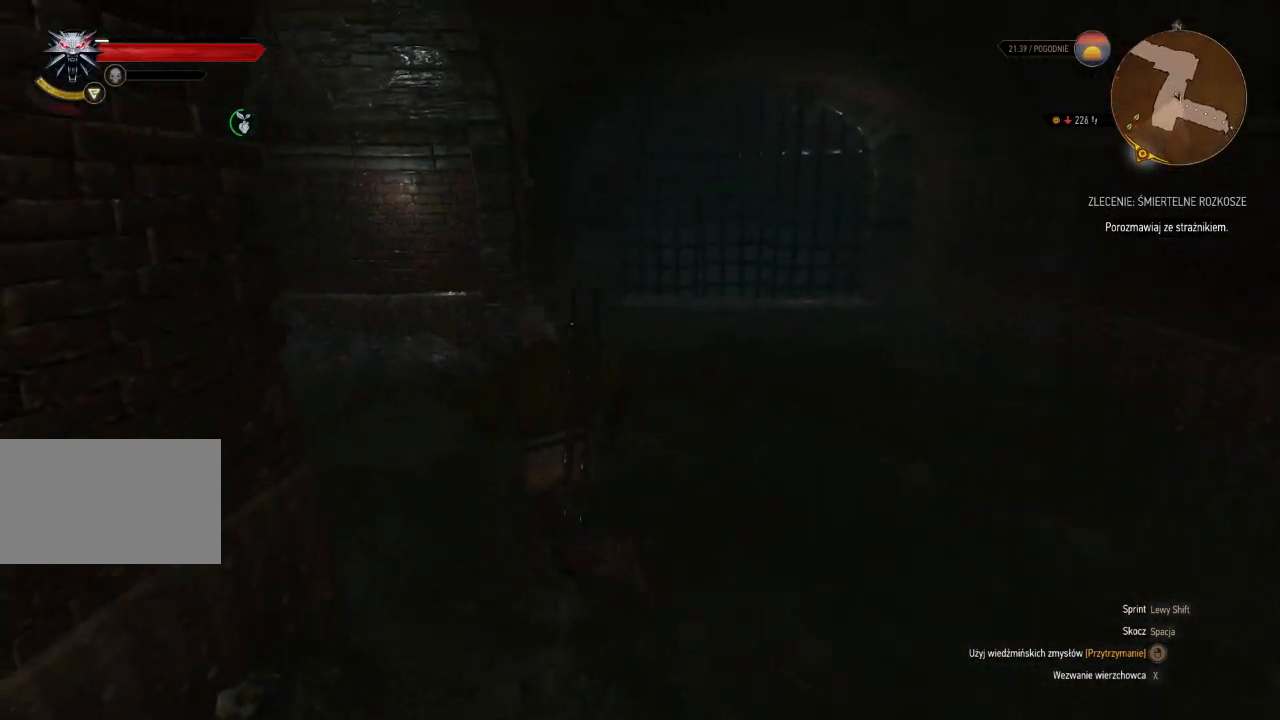
{"keys": ["shift", "w"], "mouse": [], "events": []}
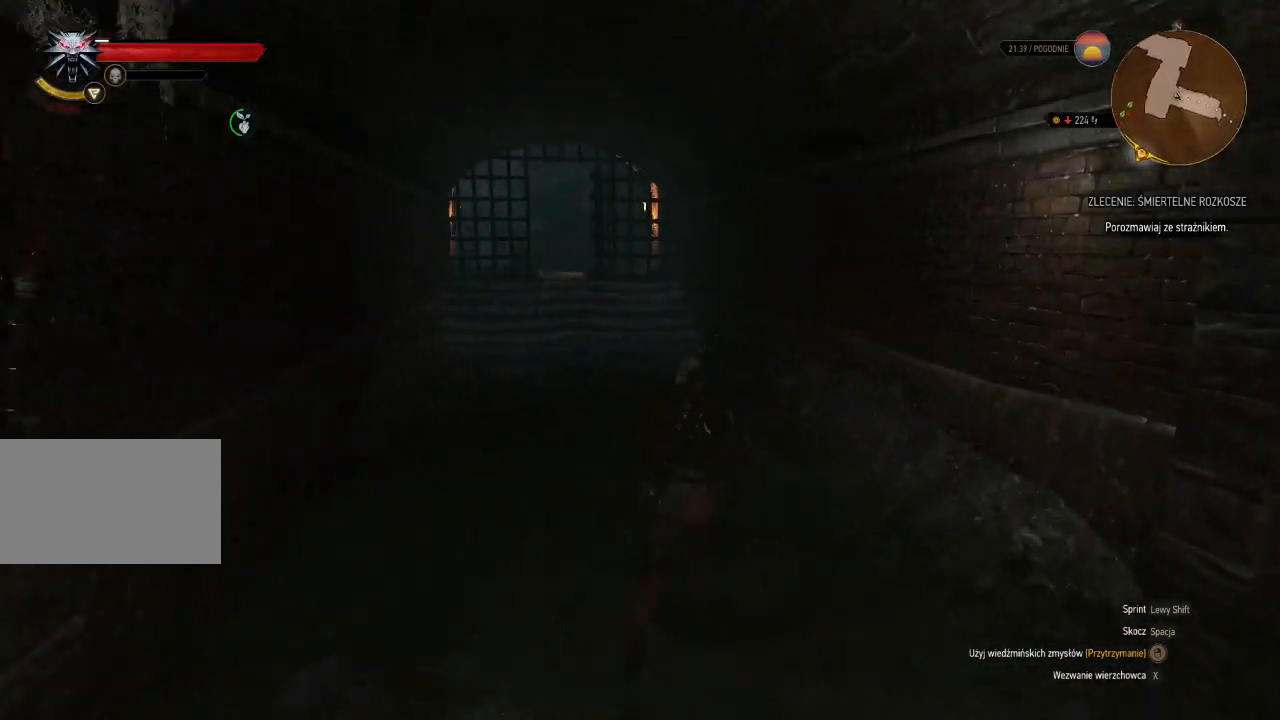
{"keys": ["shift", "w"], "mouse": [], "events": []}
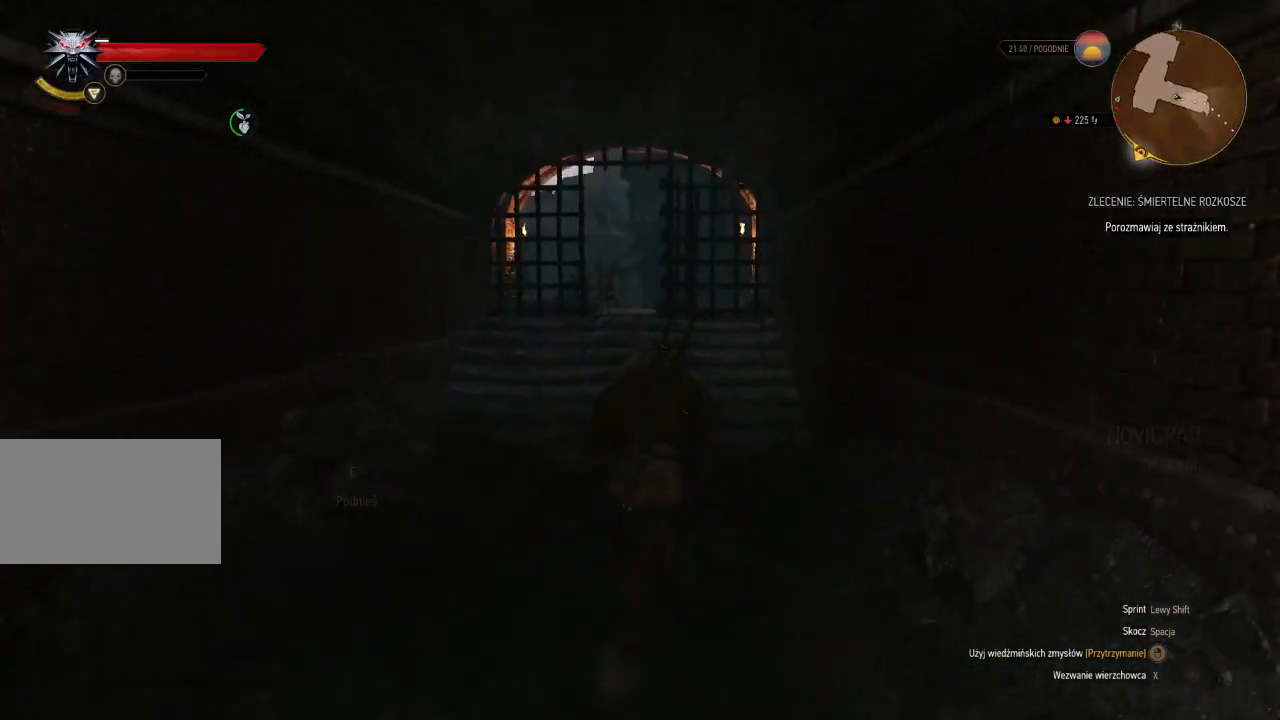
{"keys": ["shift", "w"], "mouse": [], "events": []}
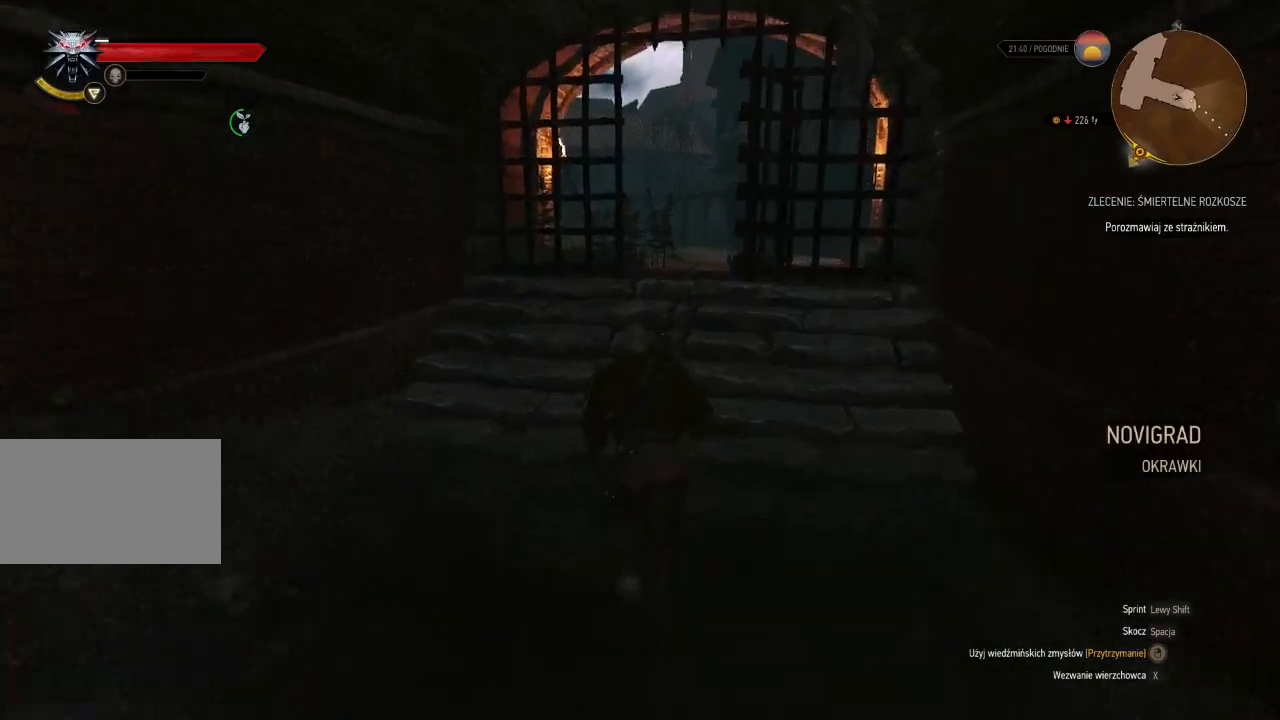
{"keys": ["shift", "w"], "mouse": [], "events": []}
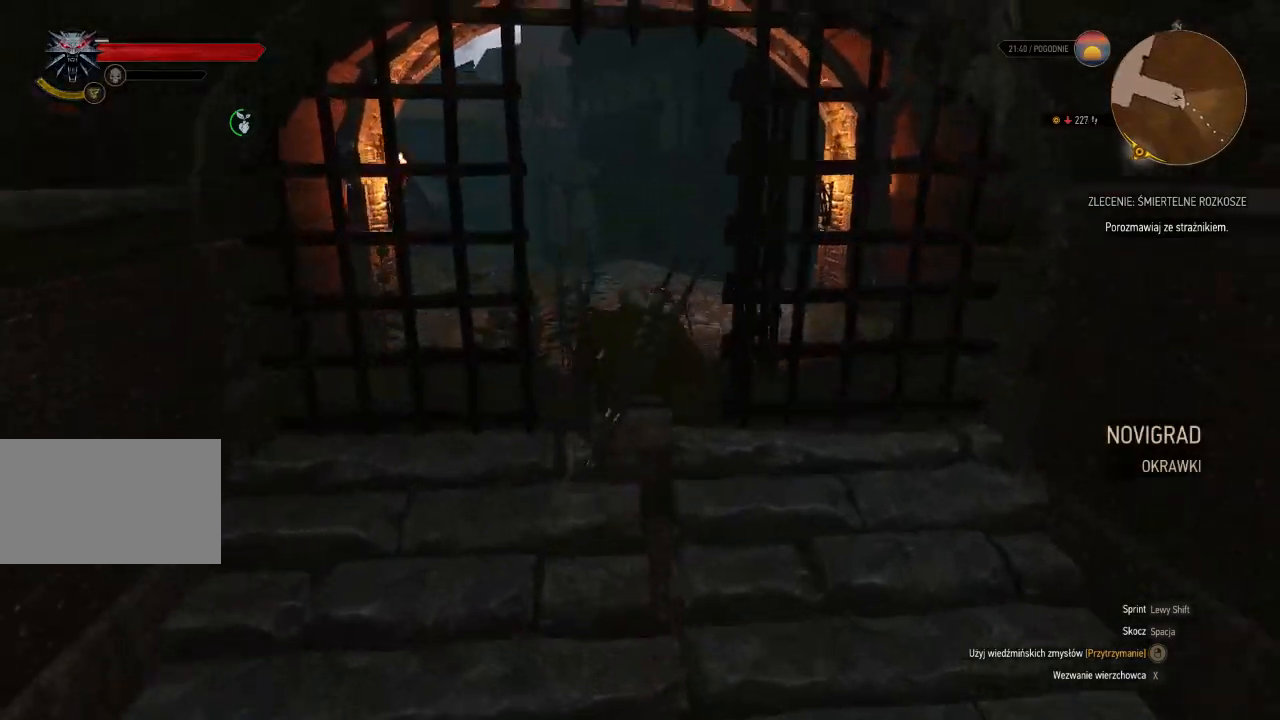
{"keys": ["shift", "w"], "mouse": [], "events": []}
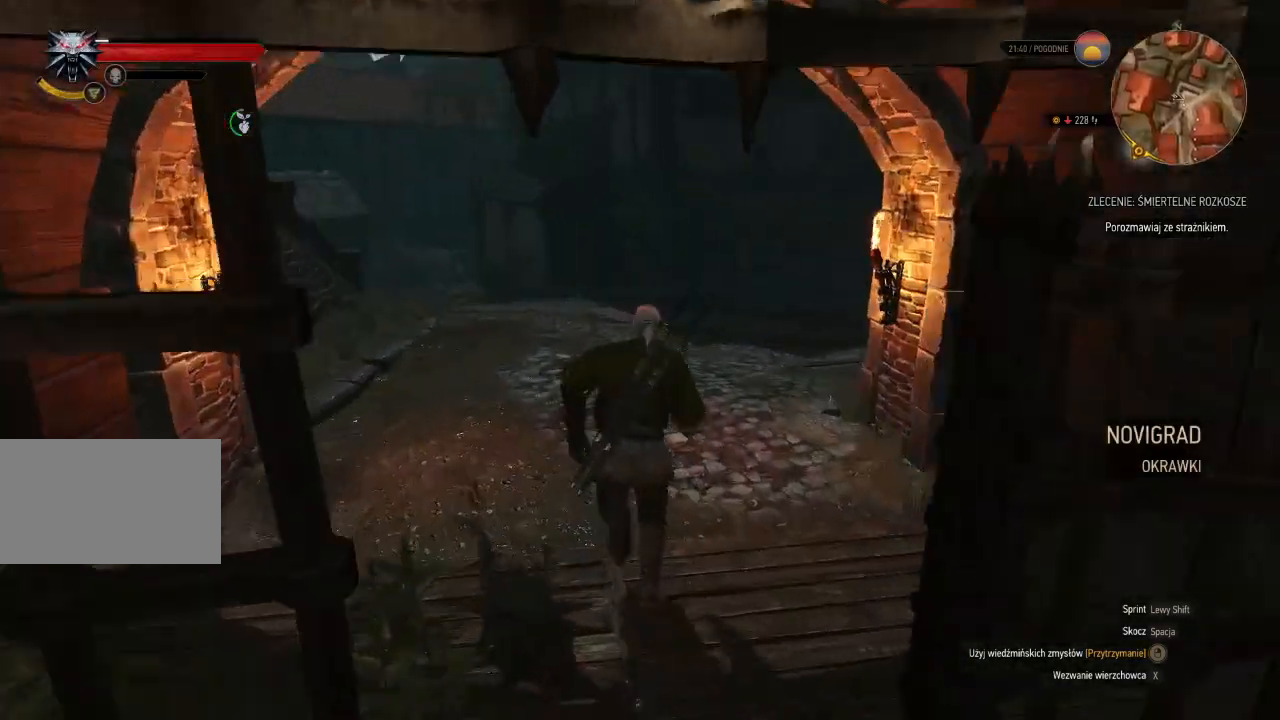
{"keys": ["a", "w"], "mouse": [], "events": [[300, "a", "down"], [300, "shift", "up"]]}
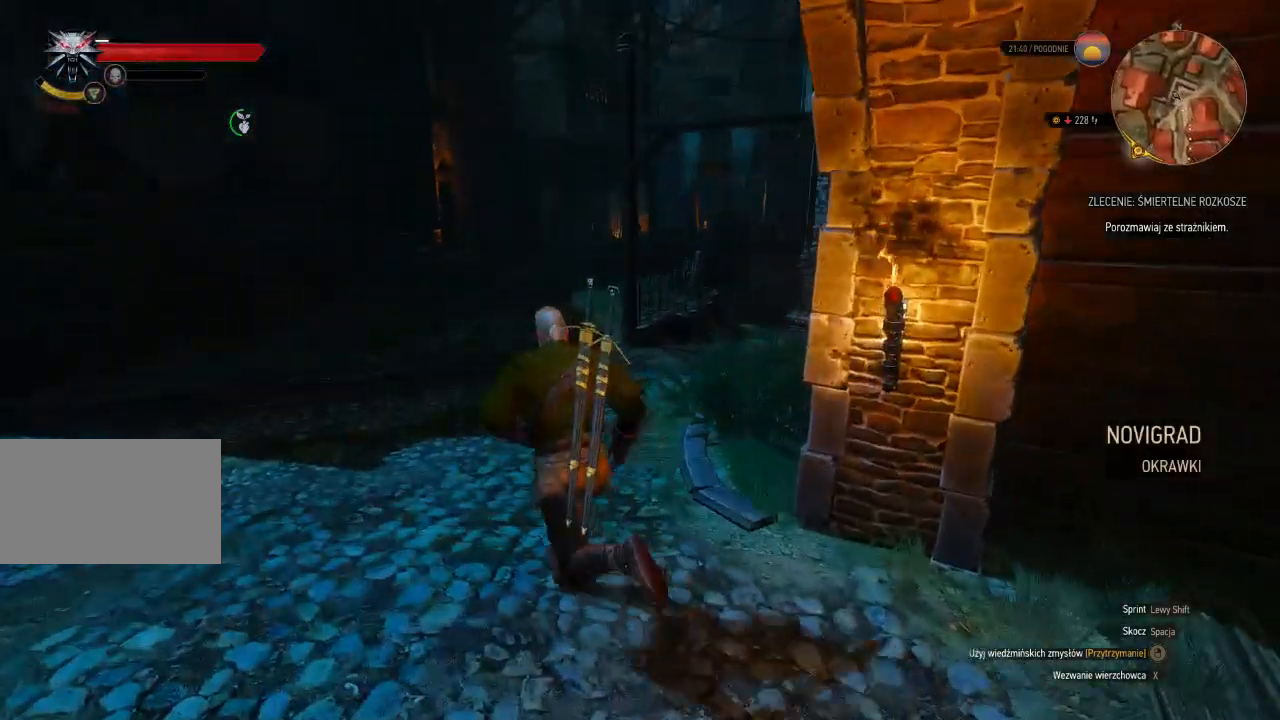
{"keys": ["w"], "mouse": [], "events": [[420, "a", "up"]]}
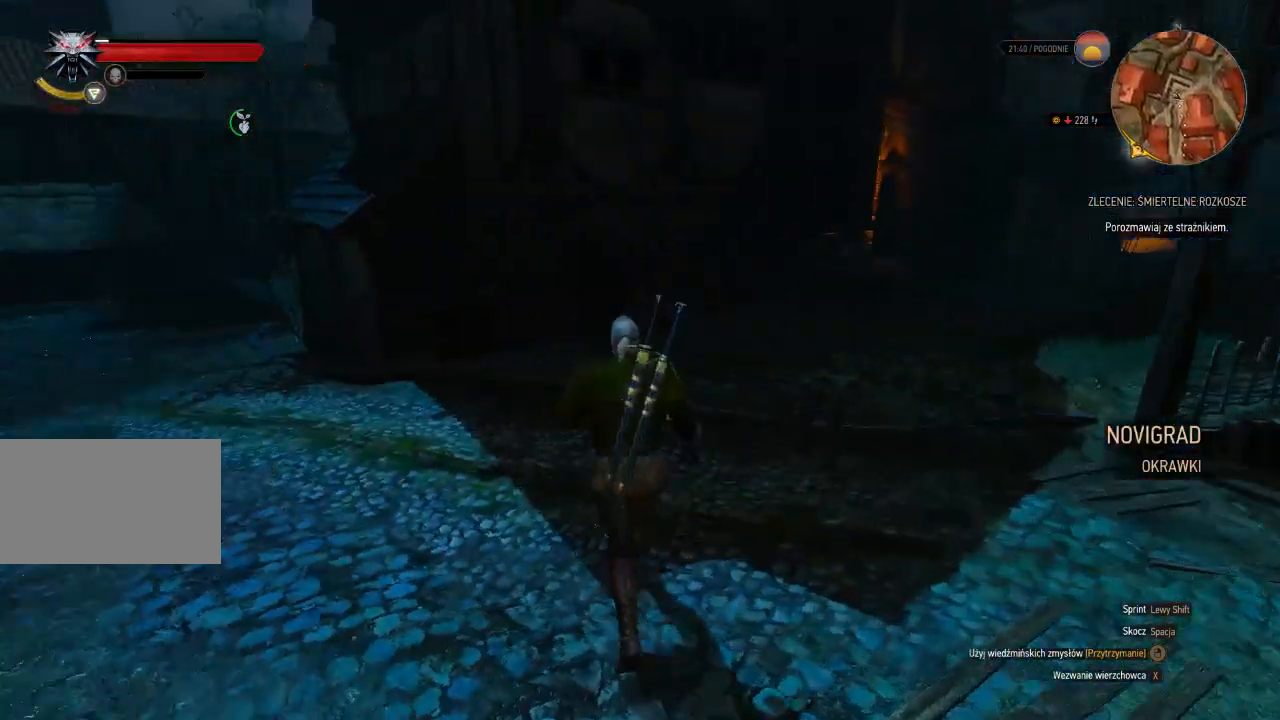
{"keys": ["w"], "mouse": [], "events": []}
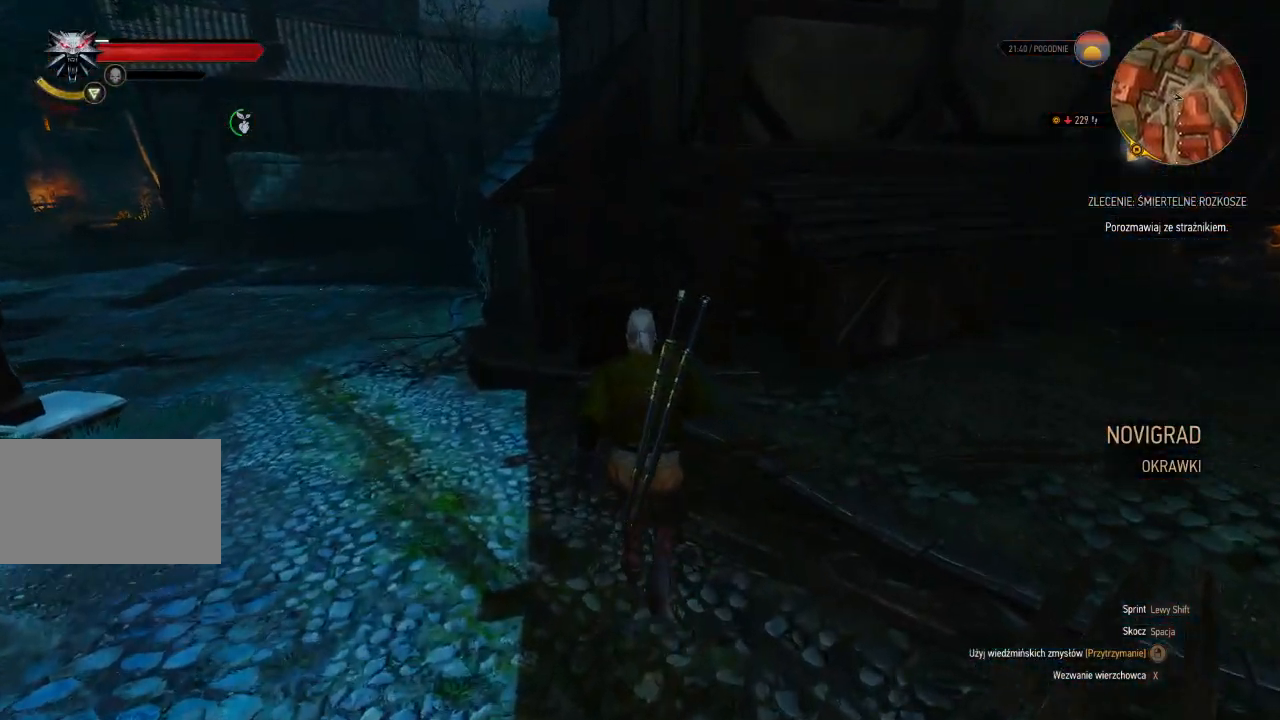
{"keys": ["w"], "mouse": [], "events": []}
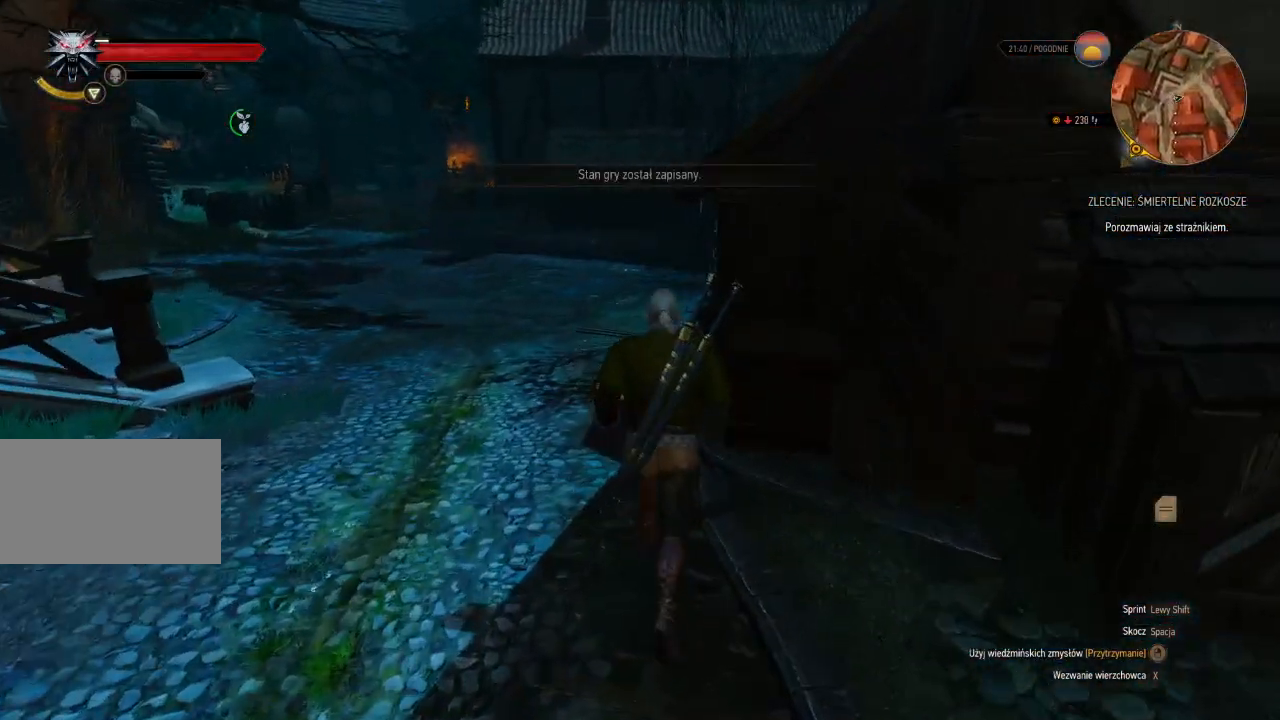
{"keys": ["shift", "w"], "mouse": [], "events": [[200, "shift", "down"]]}
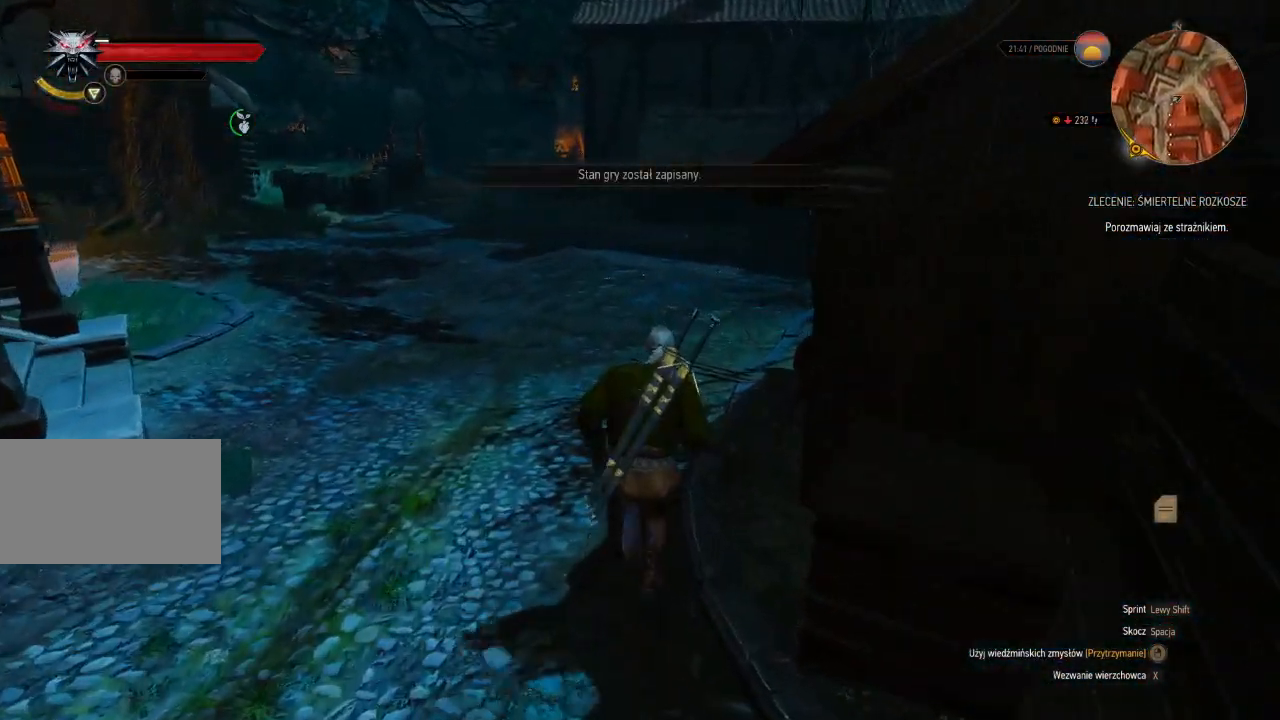
{"keys": ["a", "shift", "w"], "mouse": [], "events": [[400, "a", "down"]]}
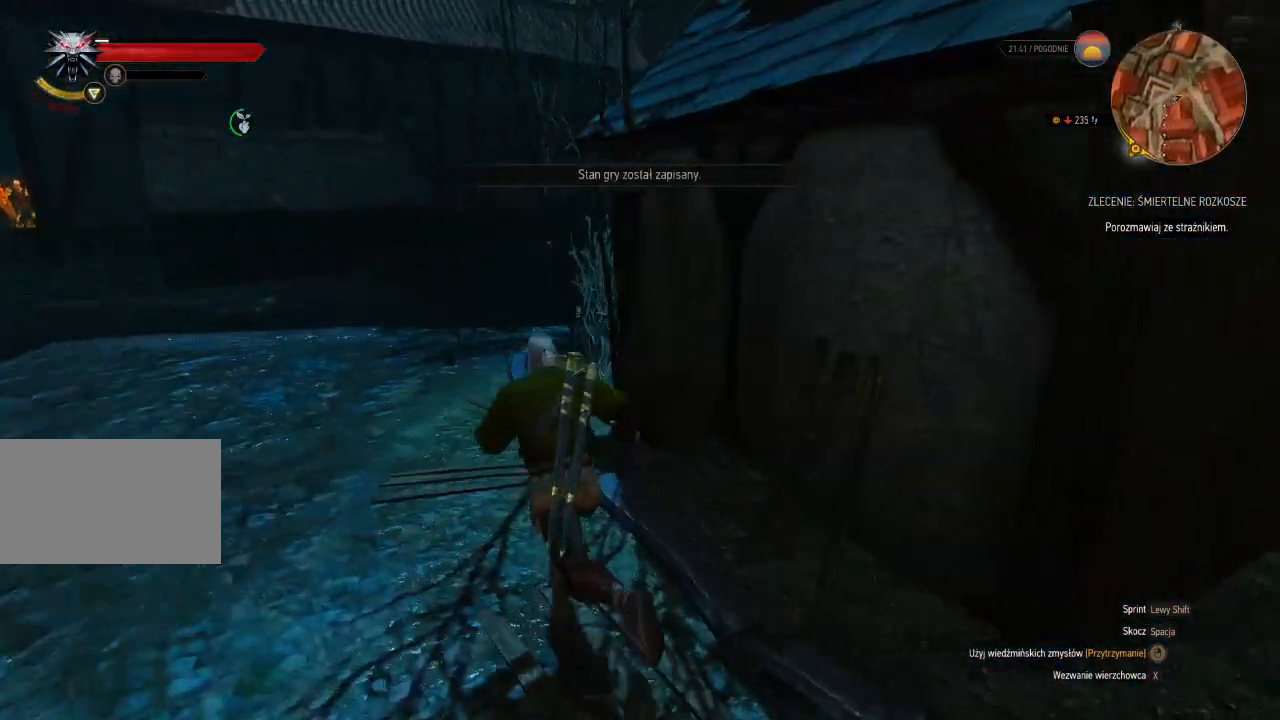
{"keys": ["a", "shift", "w"], "mouse": [], "events": []}
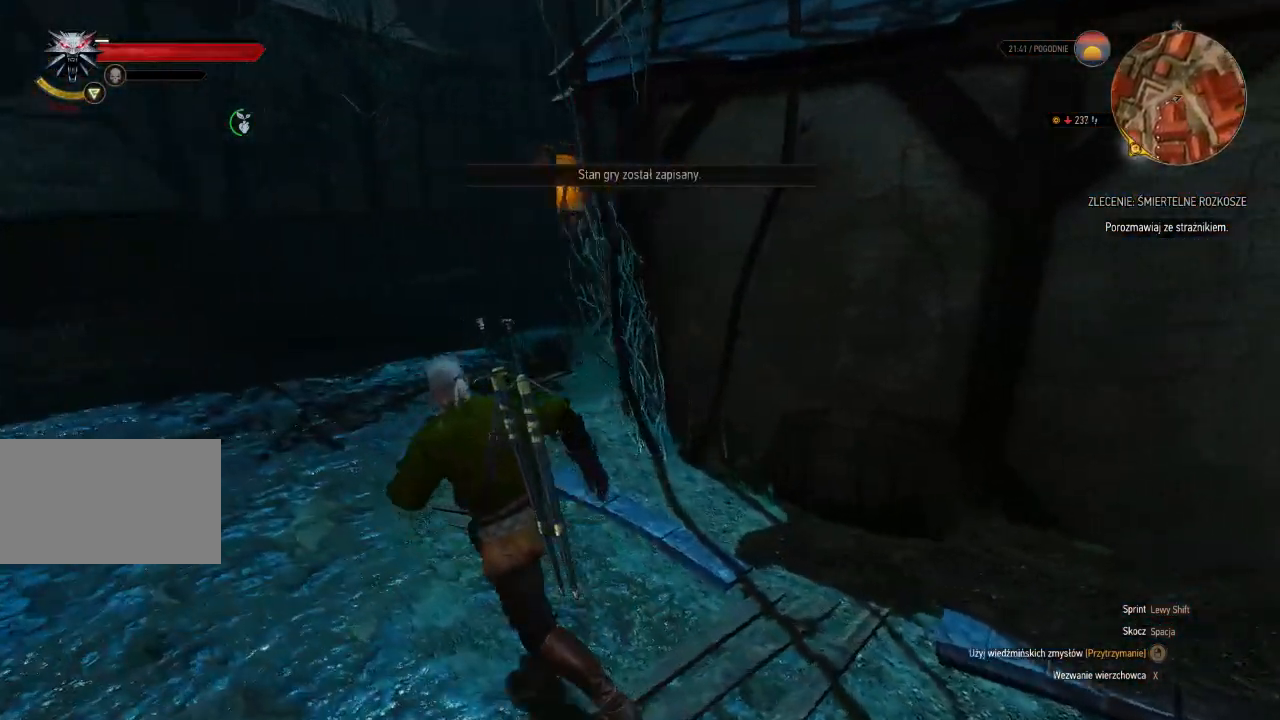
{"keys": ["shift", "w"], "mouse": [], "events": [[460, "a", "up"]]}
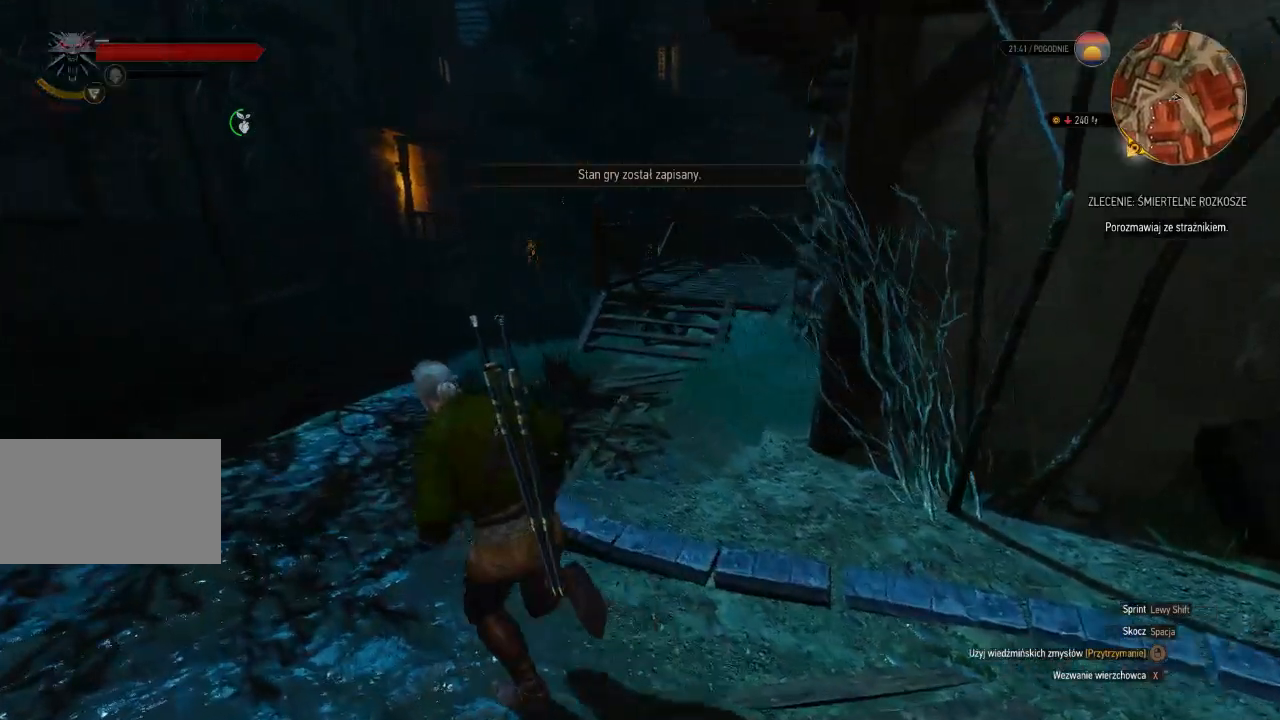
{"keys": ["a", "shift", "w"], "mouse": [], "events": [[180, "a", "down"]]}
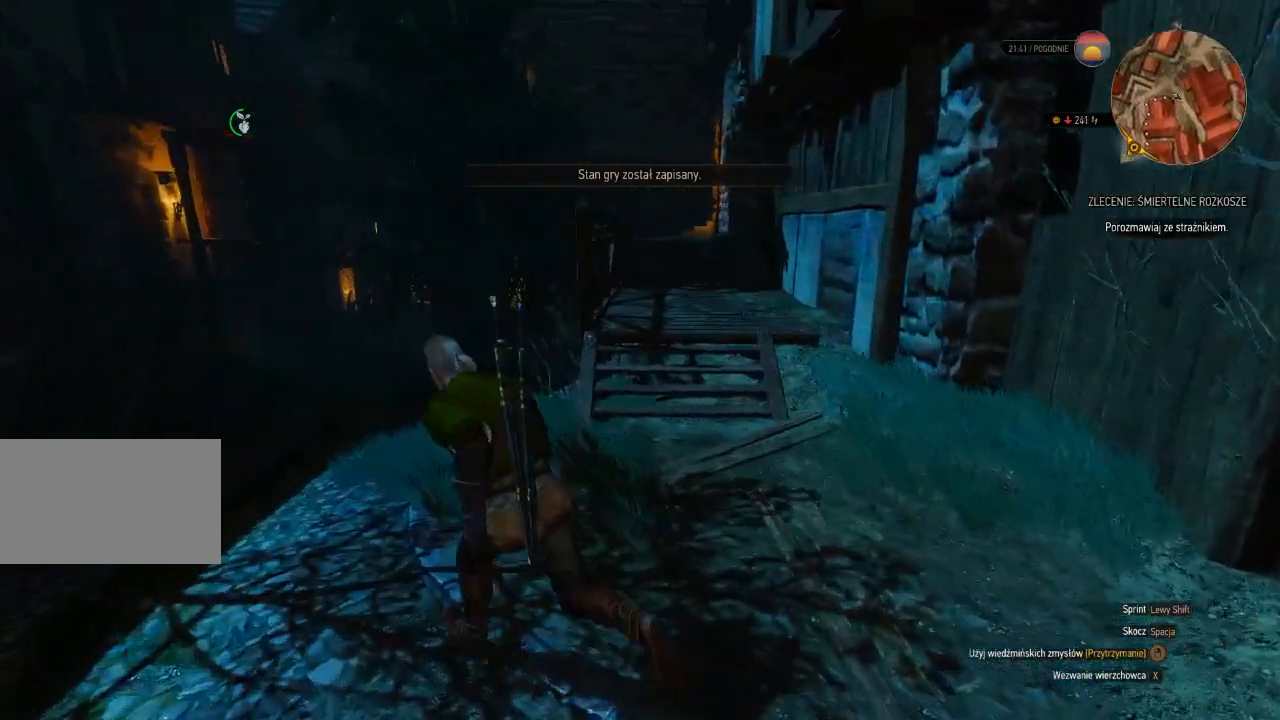
{"keys": ["a", "shift", "w"], "mouse": [], "events": []}
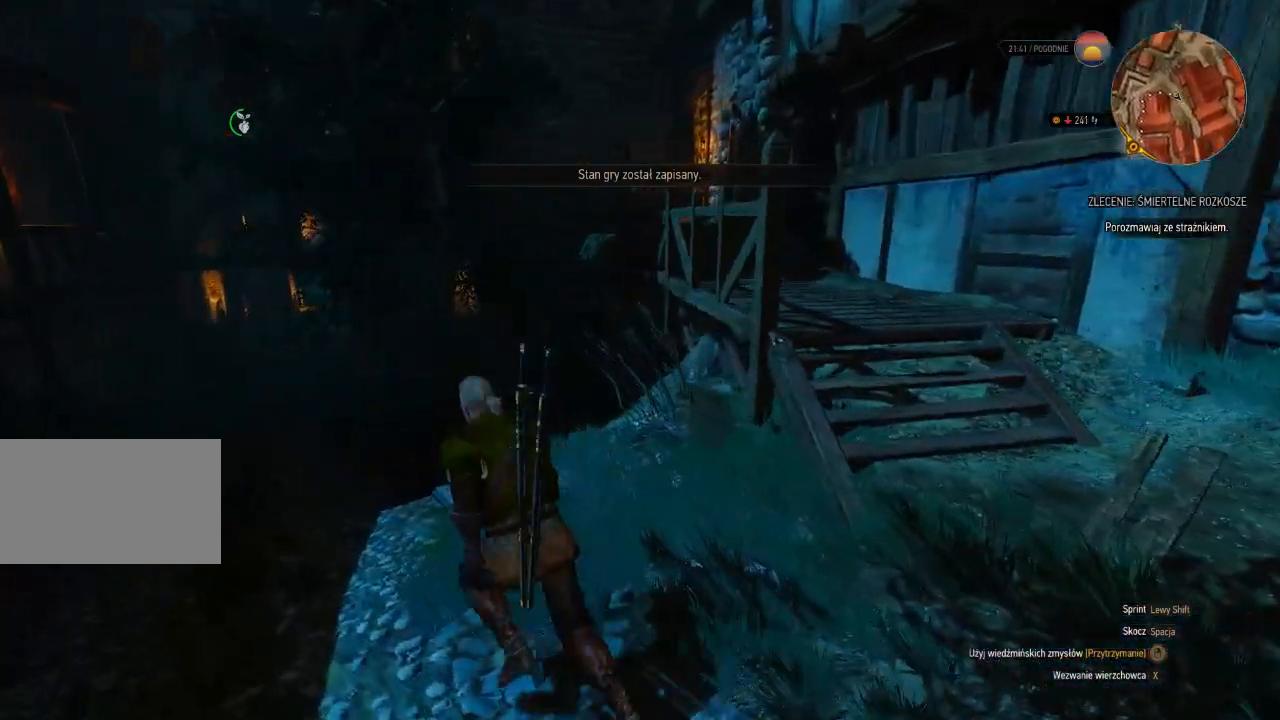
{"keys": ["a", "shift", "w"], "mouse": [], "events": []}
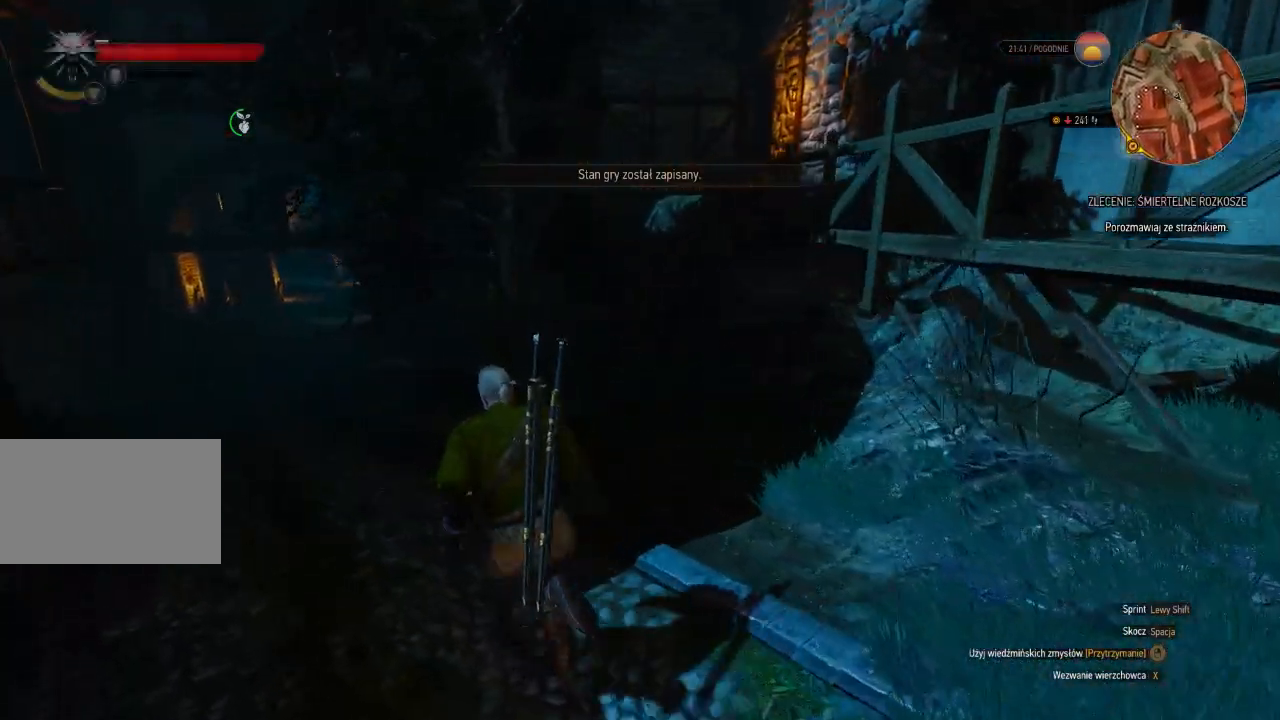
{"keys": ["a", "shift", "w"], "mouse": [], "events": []}
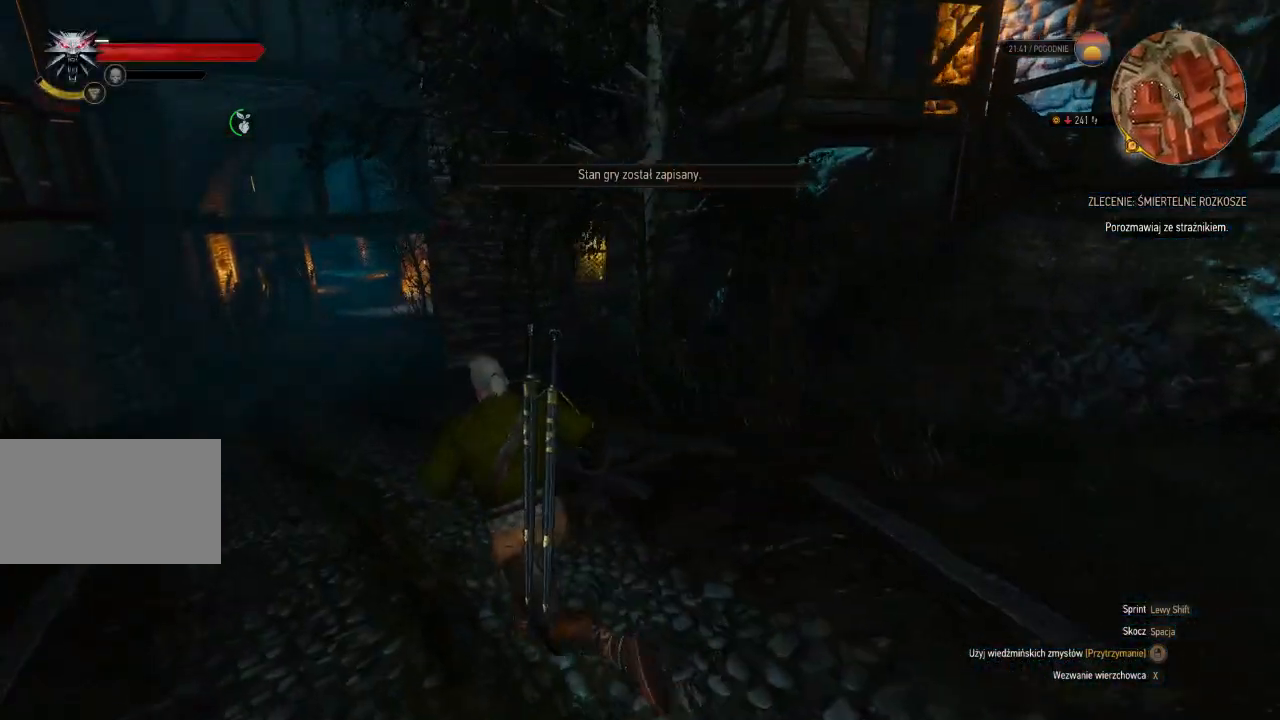
{"keys": ["a", "shift", "w"], "mouse": [], "events": []}
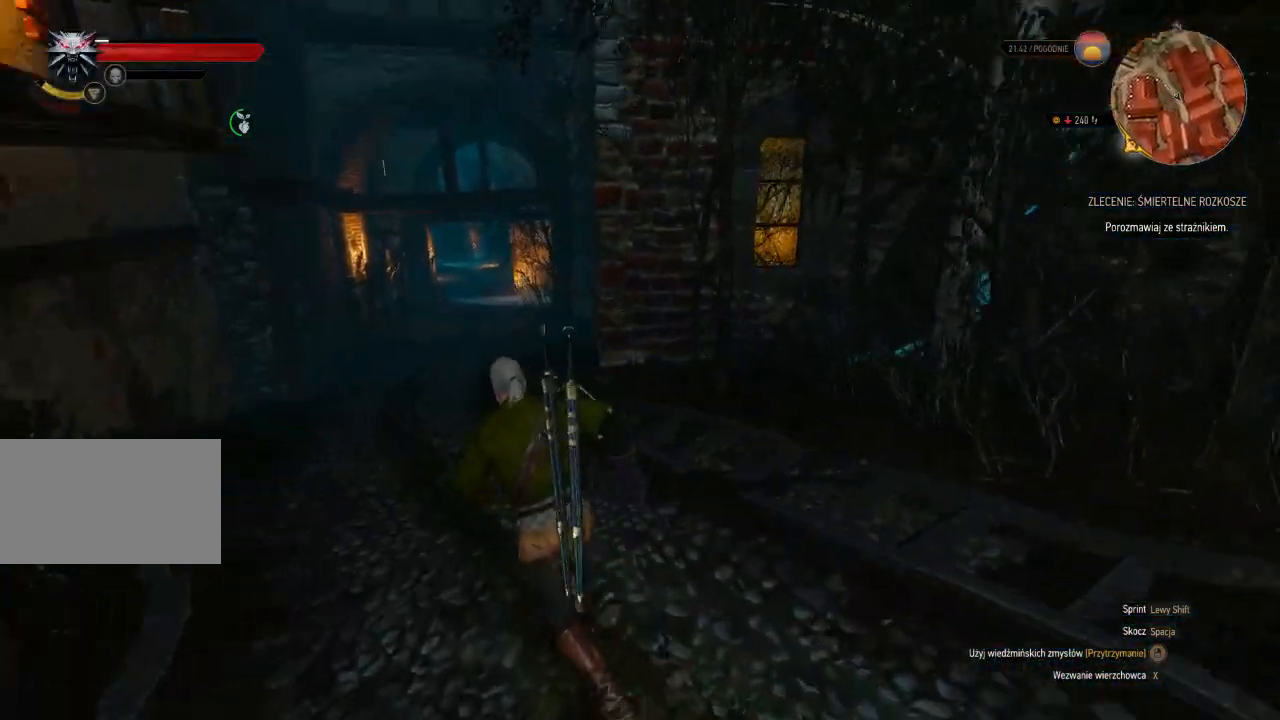
{"keys": ["shift", "w"], "mouse": [], "events": [[100, "a", "up"]]}
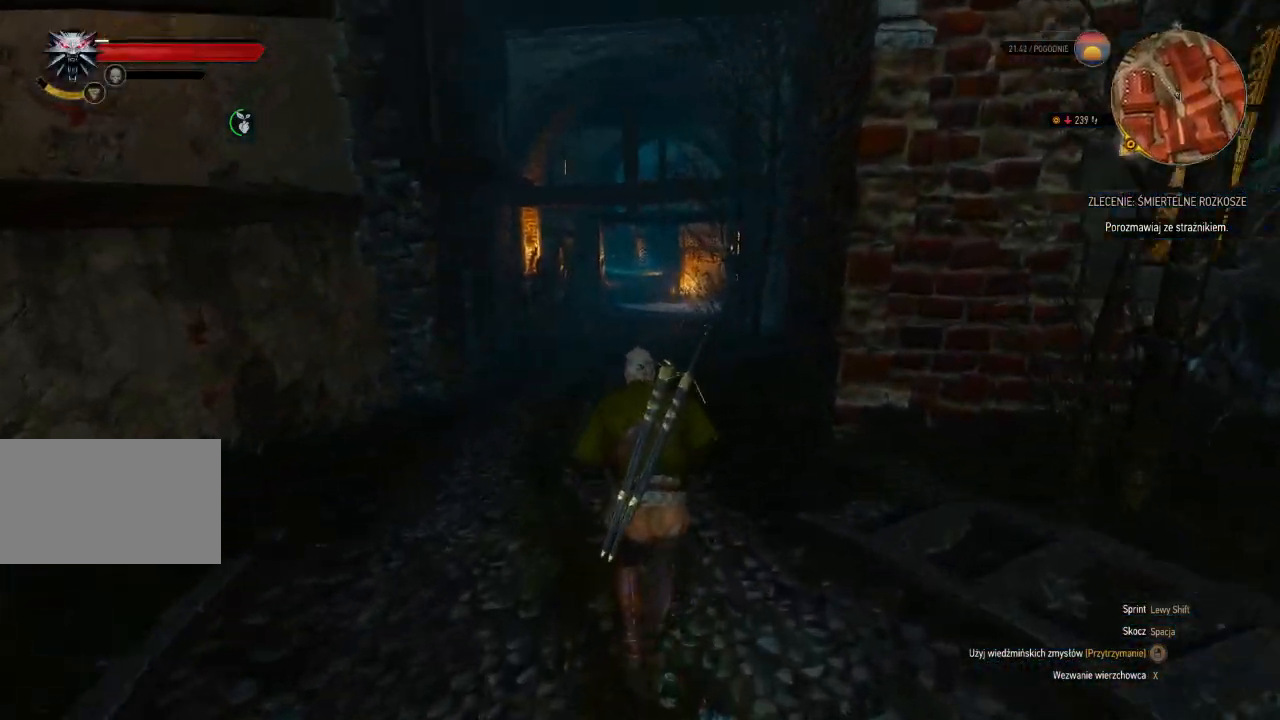
{"keys": ["shift", "w"], "mouse": [], "events": []}
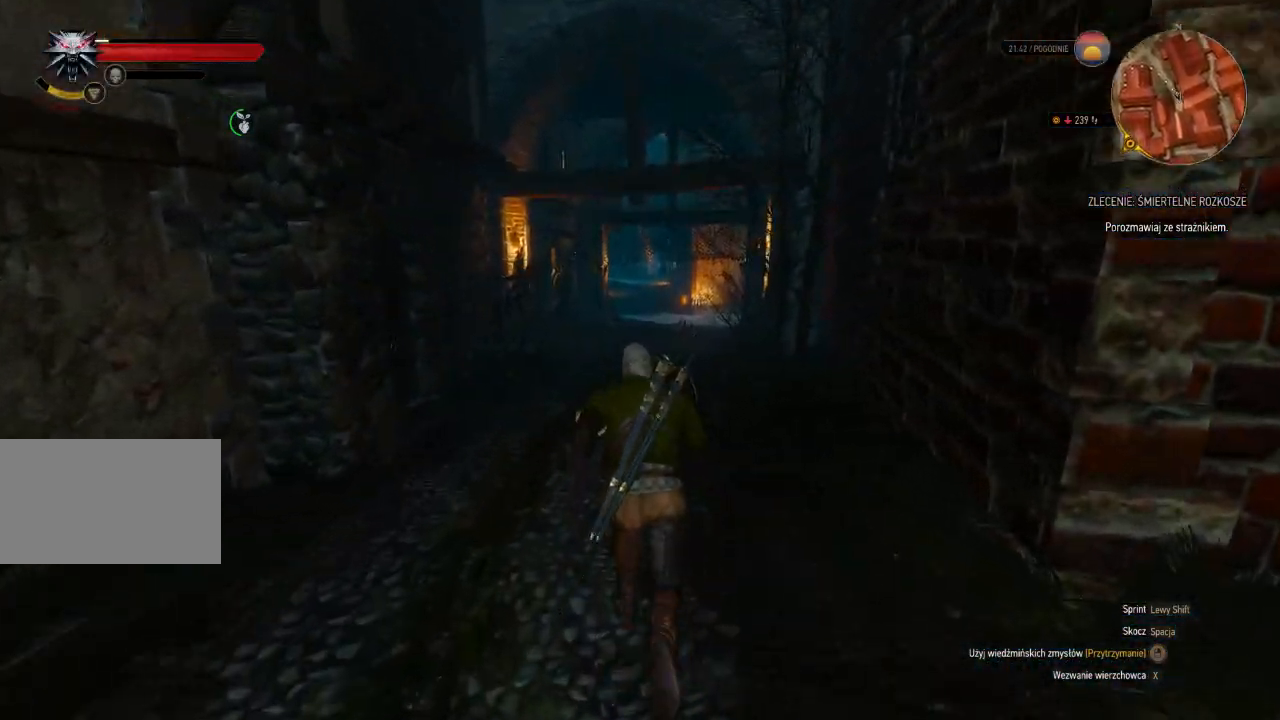
{"keys": ["shift", "w"], "mouse": [], "events": []}